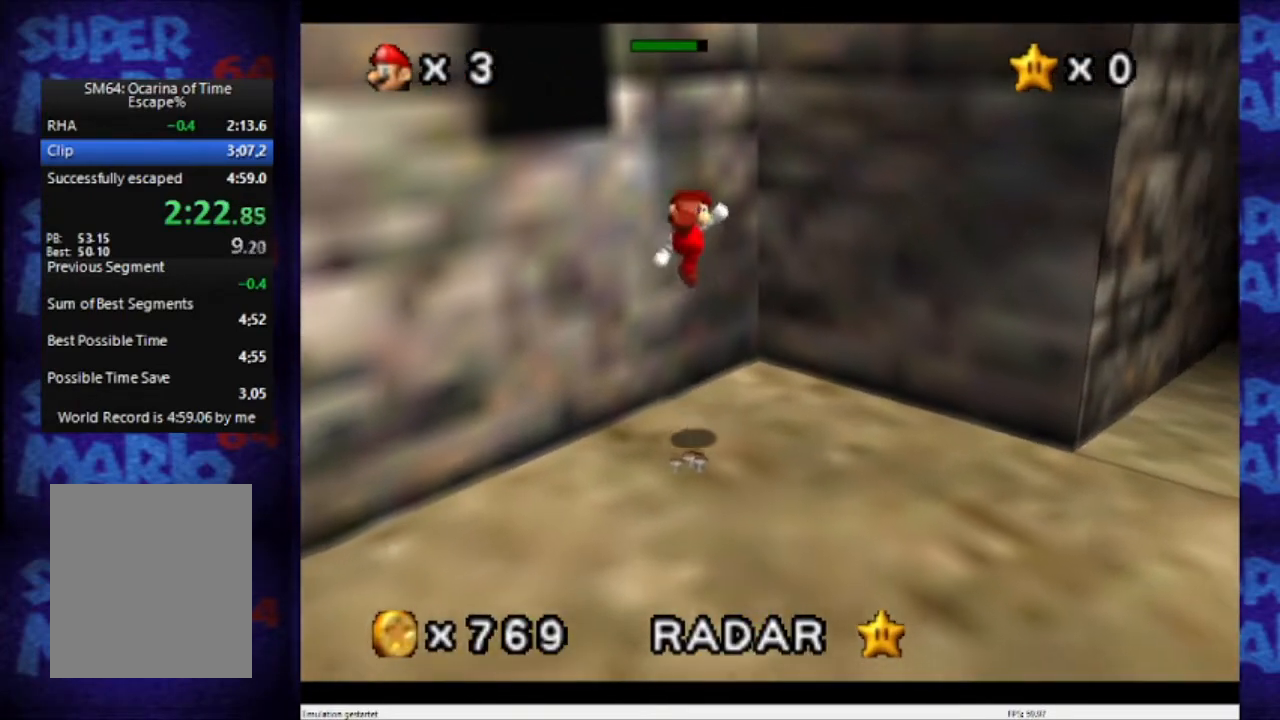
Gameplay with a controller (Nintendo layout); each line is a JSON object with the inputs held at the frame after it. "events" lists button and stick changes between this image and that frame as [ms after this image, input, new state], when the widget could be followed in between. Not read: L3 R3 Z.
{"buttons": ["A"], "left_stick": "down", "events": [[100, "B", "up"], [133, "A", "up"], [333, "A", "down"]]}
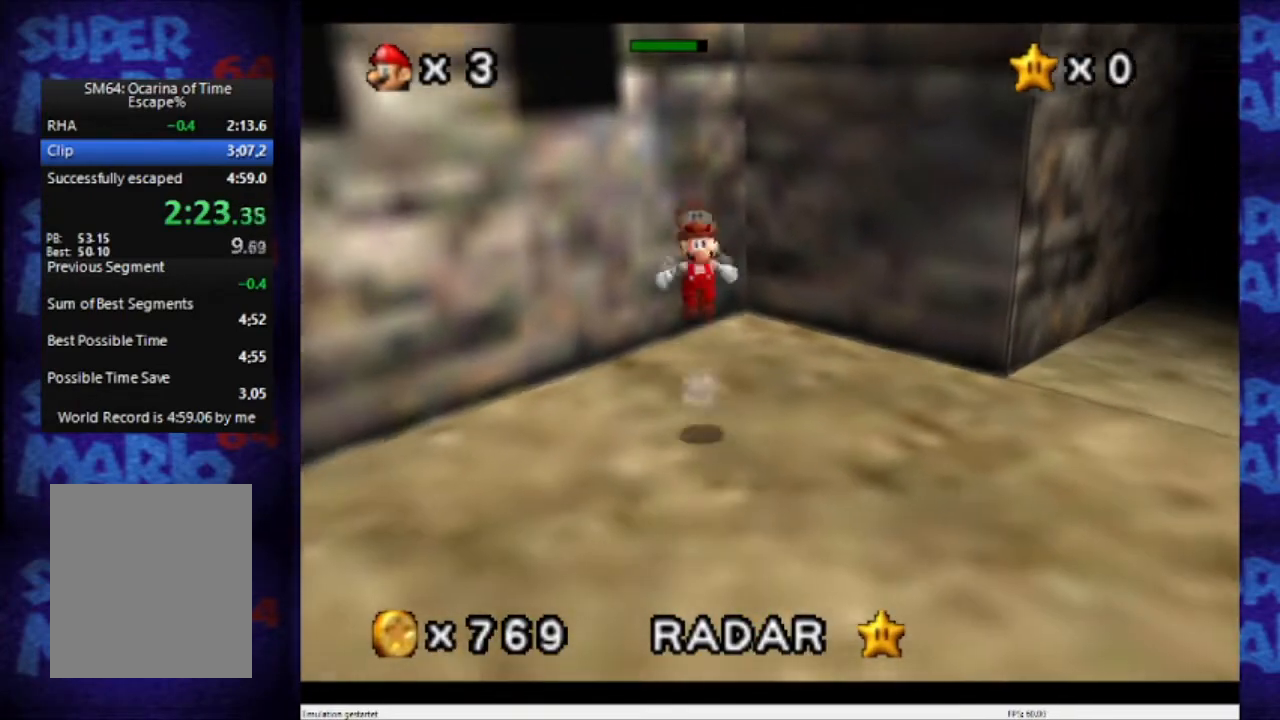
{"buttons": ["A", "B"], "left_stick": "down", "events": [[334, "B", "down"]]}
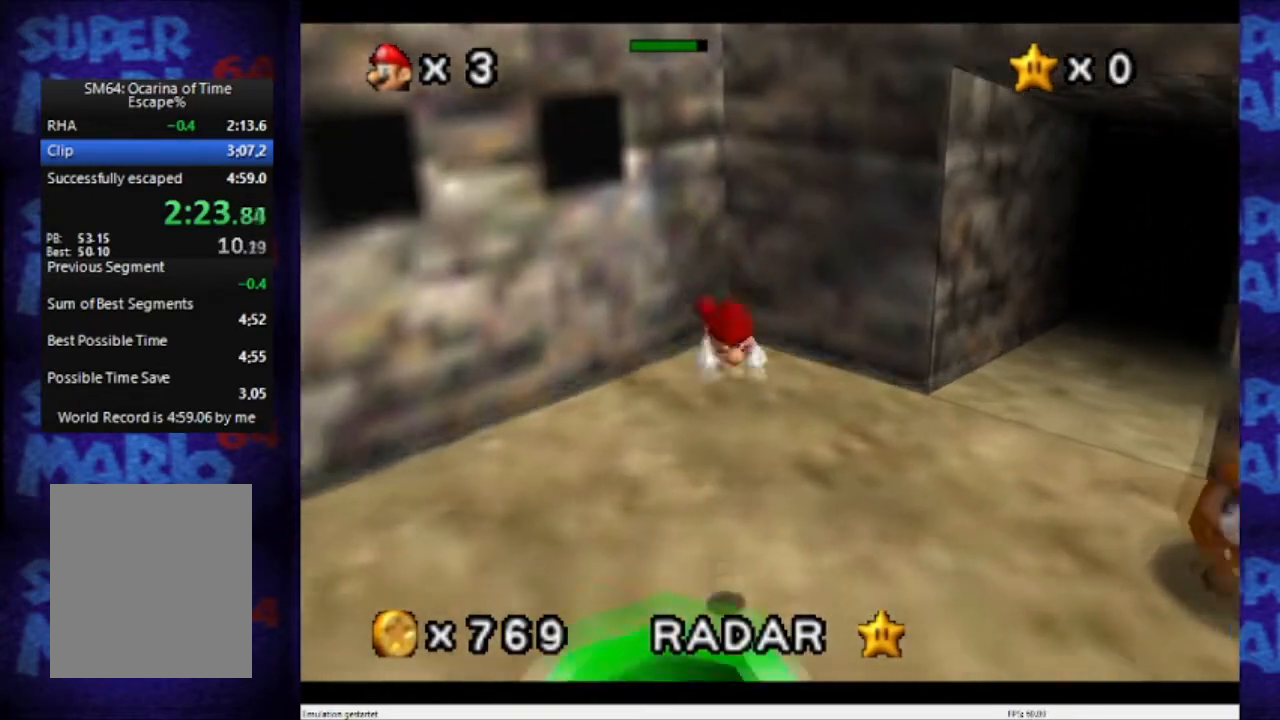
{"buttons": [], "left_stick": "up-left", "events": [[333, "A", "up"], [333, "B", "up"], [333, "left_stick", "left"], [467, "left_stick", "up-left"]]}
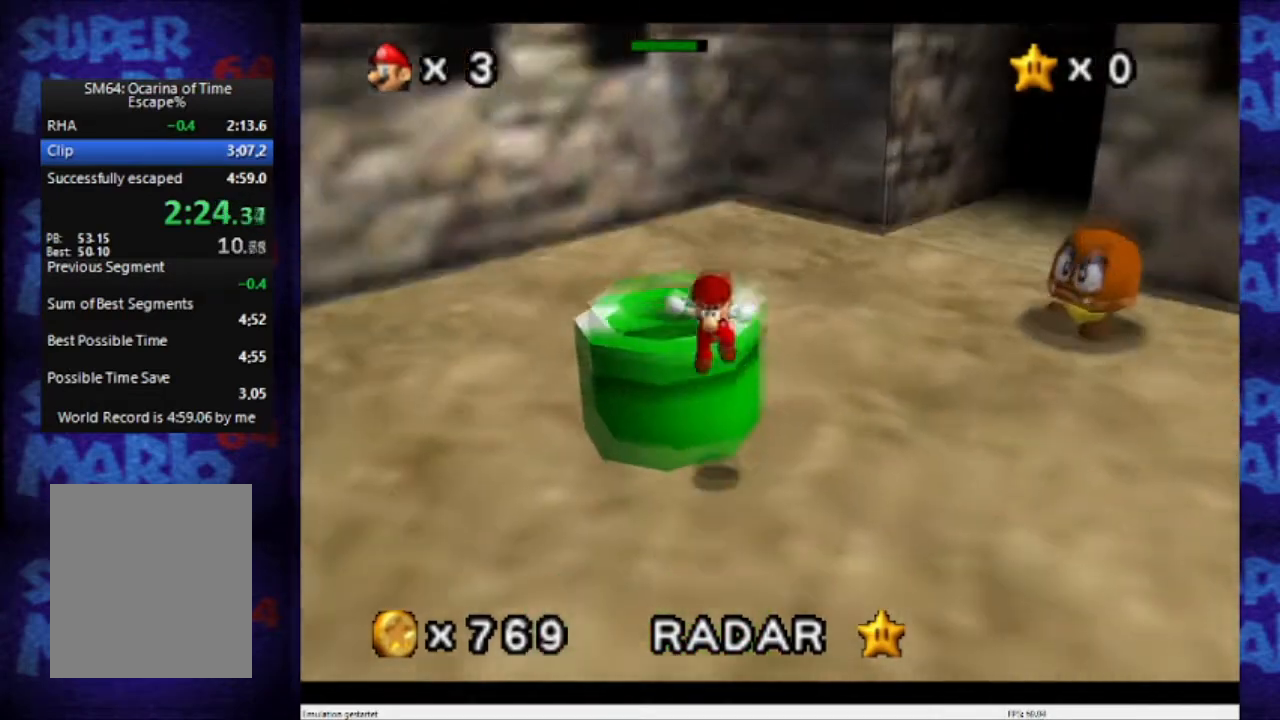
{"buttons": ["A"], "left_stick": "up", "events": [[33, "A", "down"], [167, "left_stick", "up"], [300, "A", "up"], [434, "A", "down"]]}
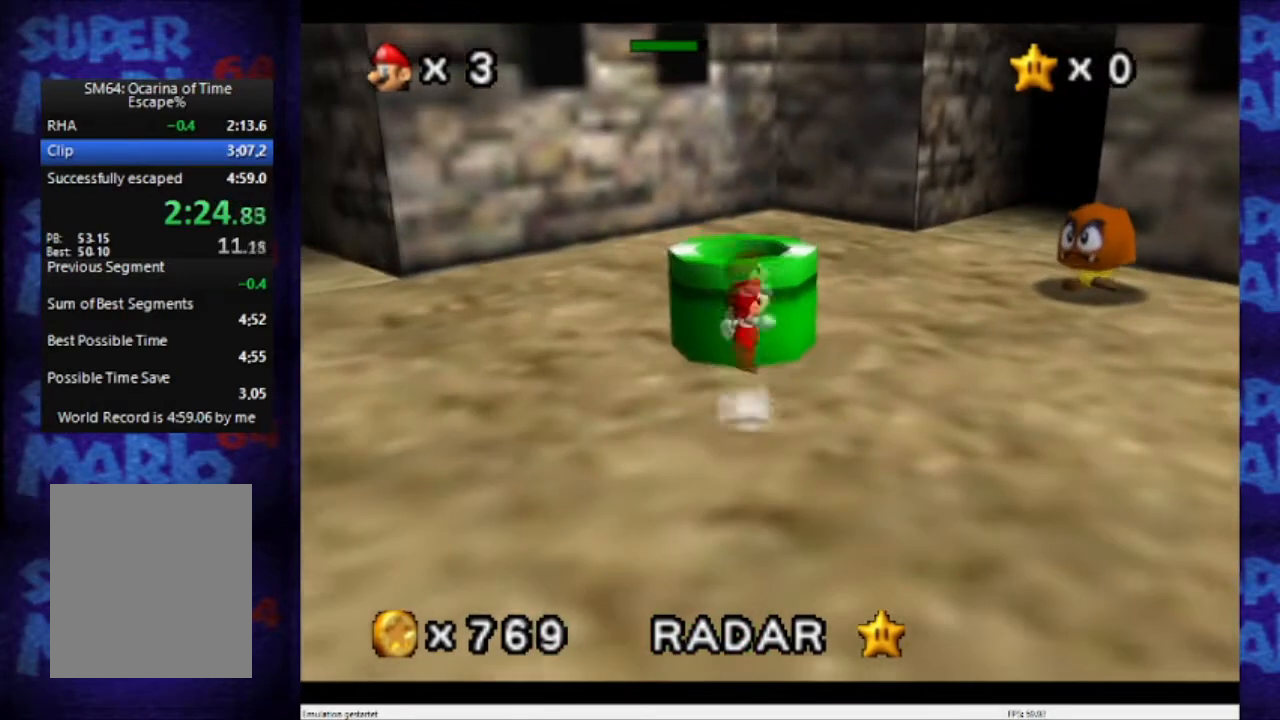
{"buttons": [], "left_stick": "down", "events": [[400, "A", "up"], [400, "left_stick", "down"]]}
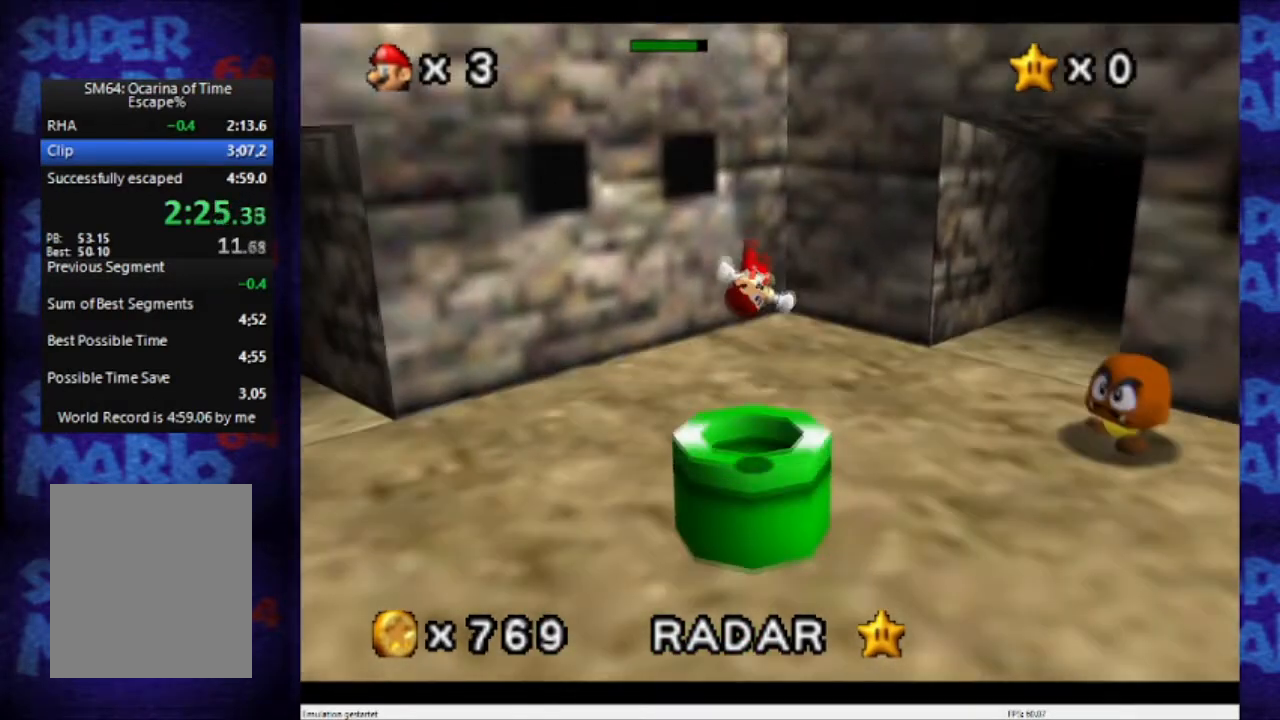
{"buttons": [], "left_stick": "down", "events": []}
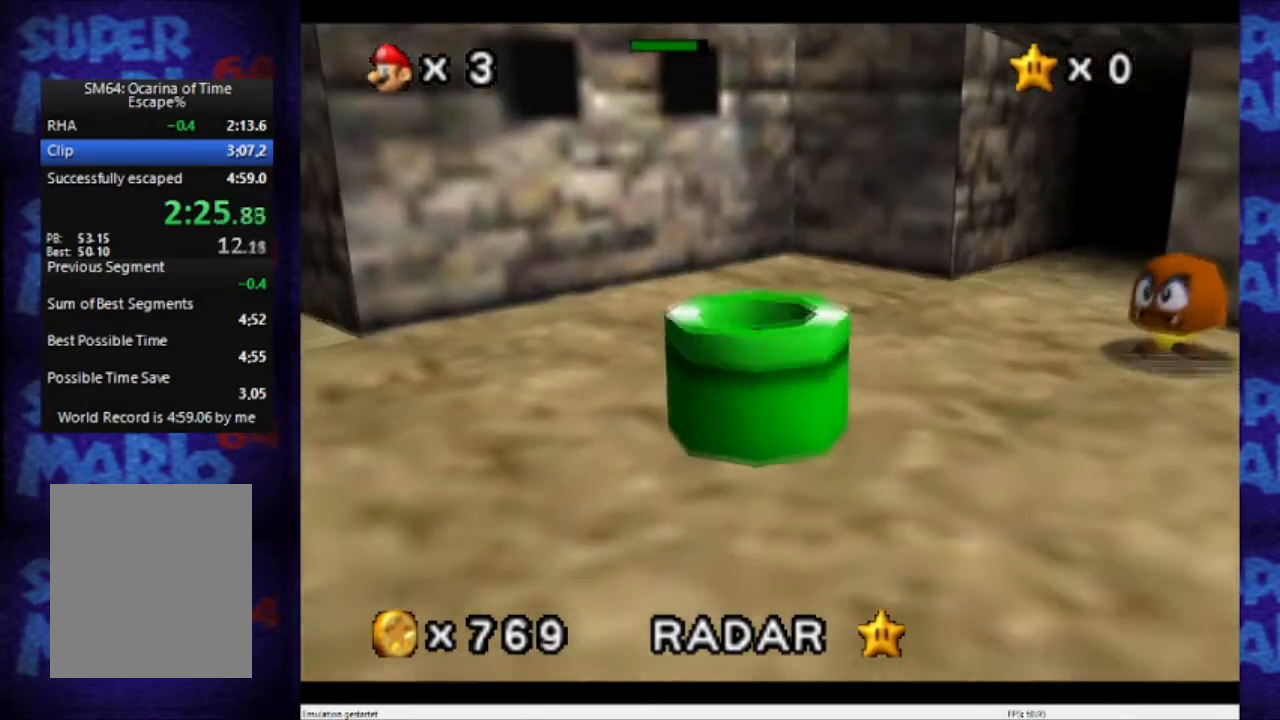
{"buttons": [], "left_stick": "center", "events": [[66, "left_stick", "center"]]}
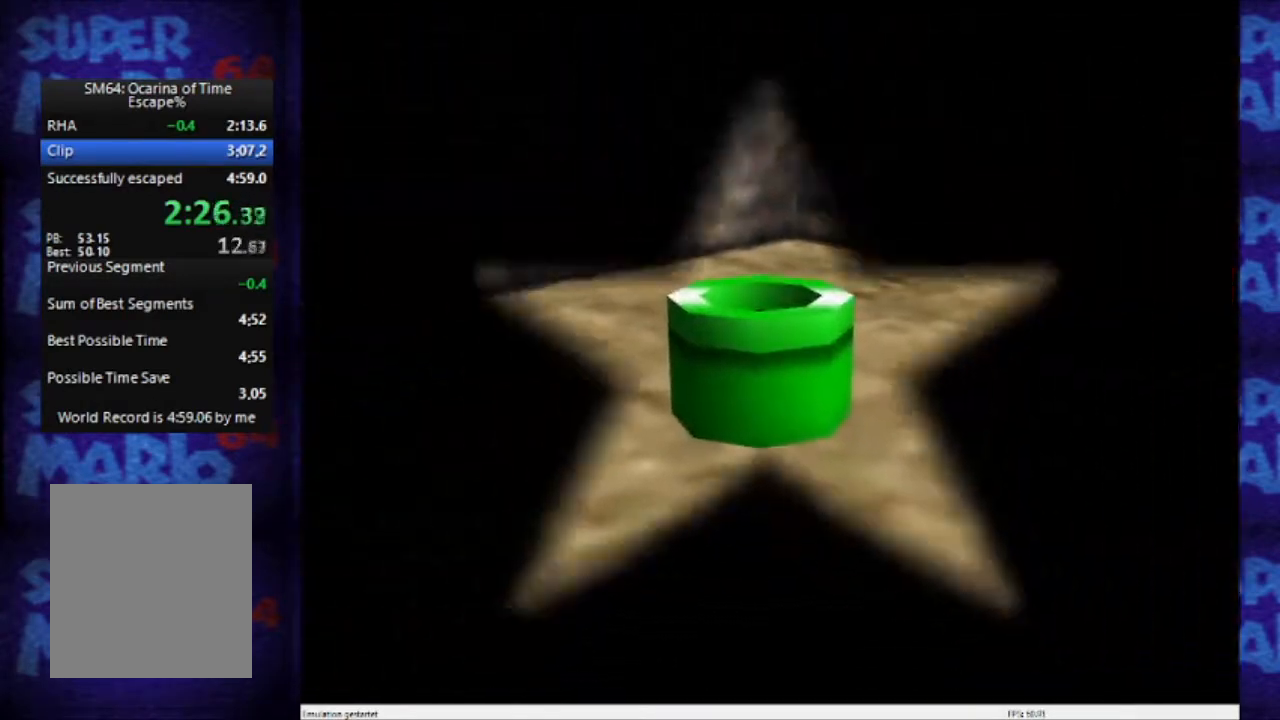
{"buttons": [], "left_stick": "center", "events": []}
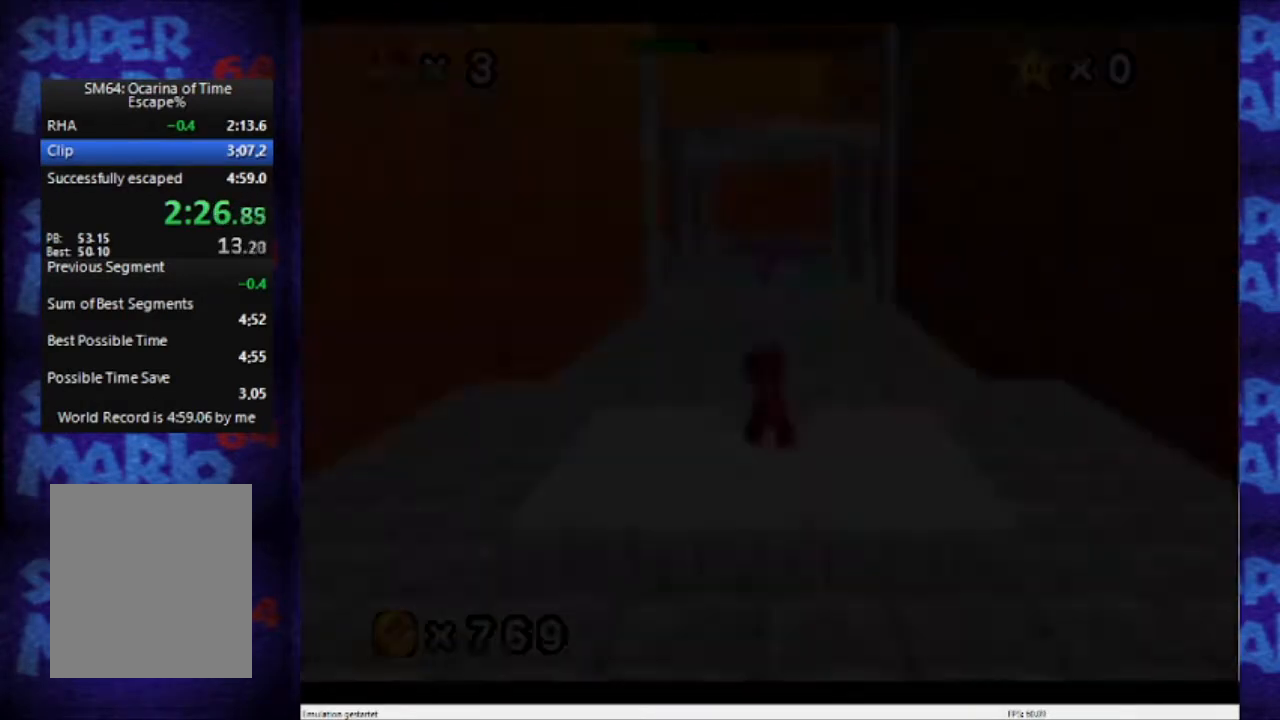
{"buttons": [], "left_stick": "left", "events": [[100, "C_LEFT", "down"], [200, "C_LEFT", "up"], [233, "C_LEFT", "down"], [400, "C_LEFT", "up"], [433, "left_stick", "left"]]}
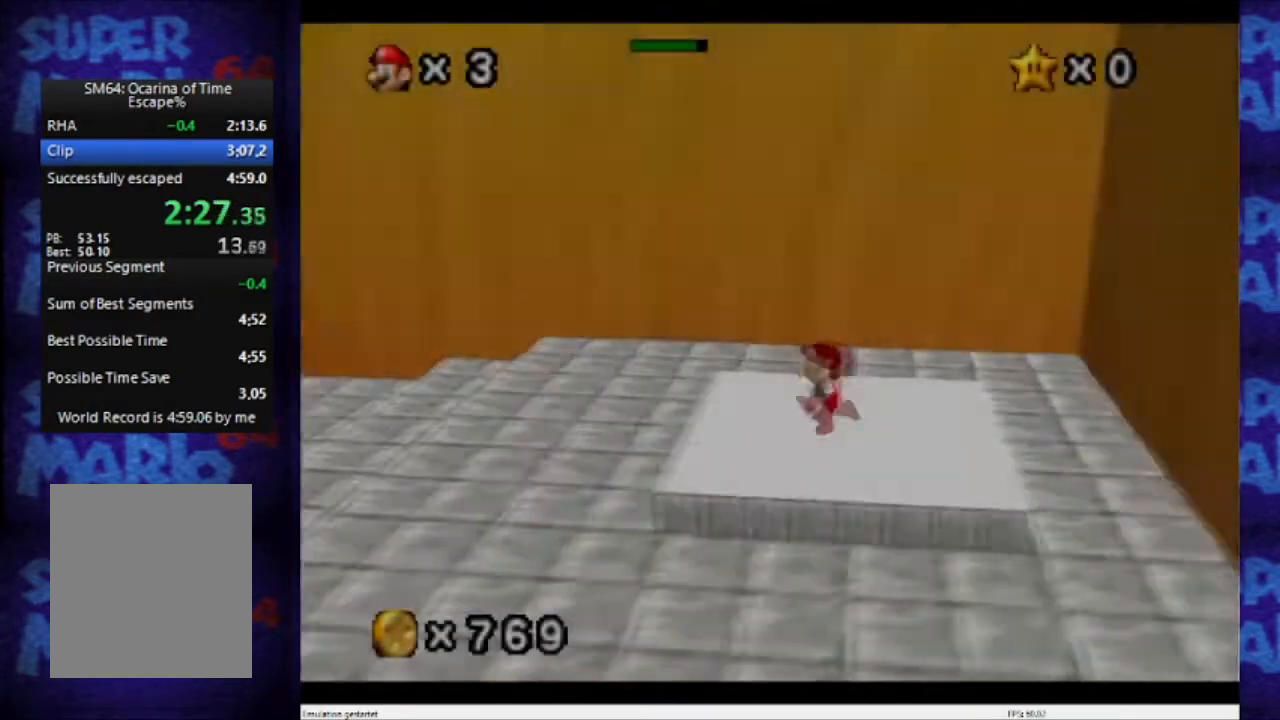
{"buttons": [], "left_stick": "left", "events": [[134, "A", "down"], [334, "A", "up"]]}
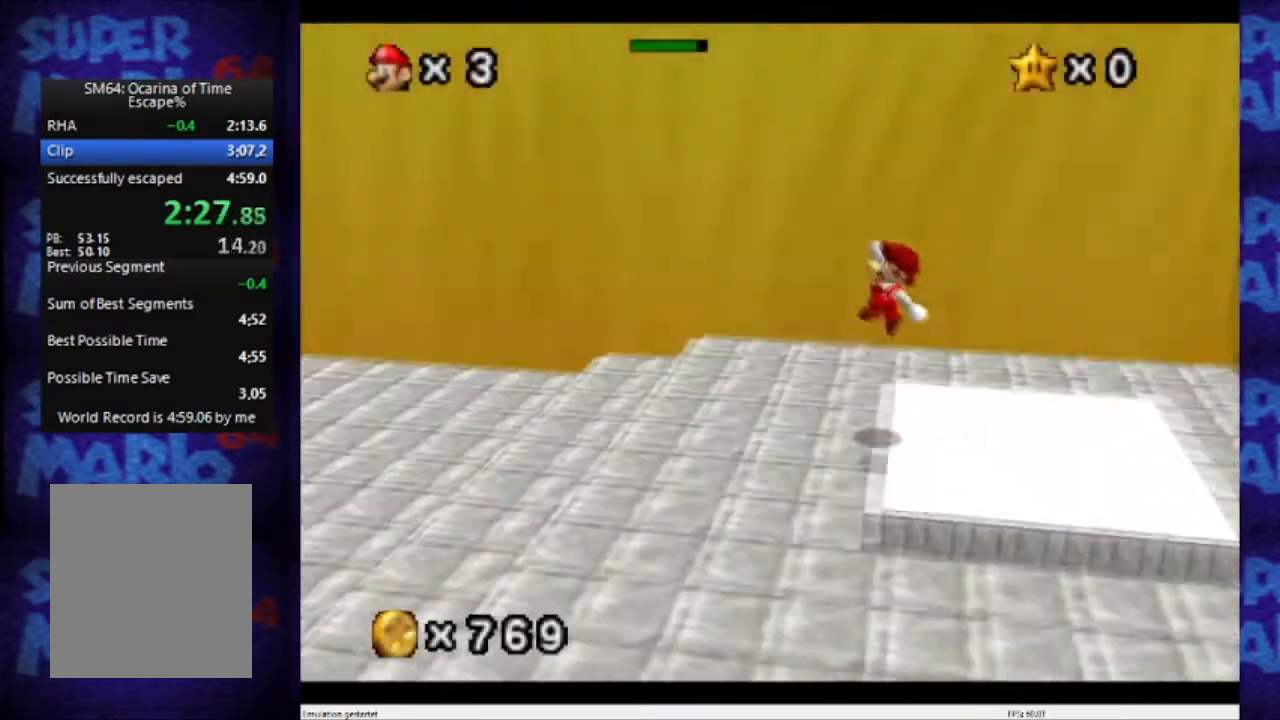
{"buttons": ["A", "B"], "left_stick": "left", "events": [[200, "A", "down"], [200, "B", "down"], [300, "A", "up"], [300, "B", "up"], [333, "A", "down"], [333, "B", "down"]]}
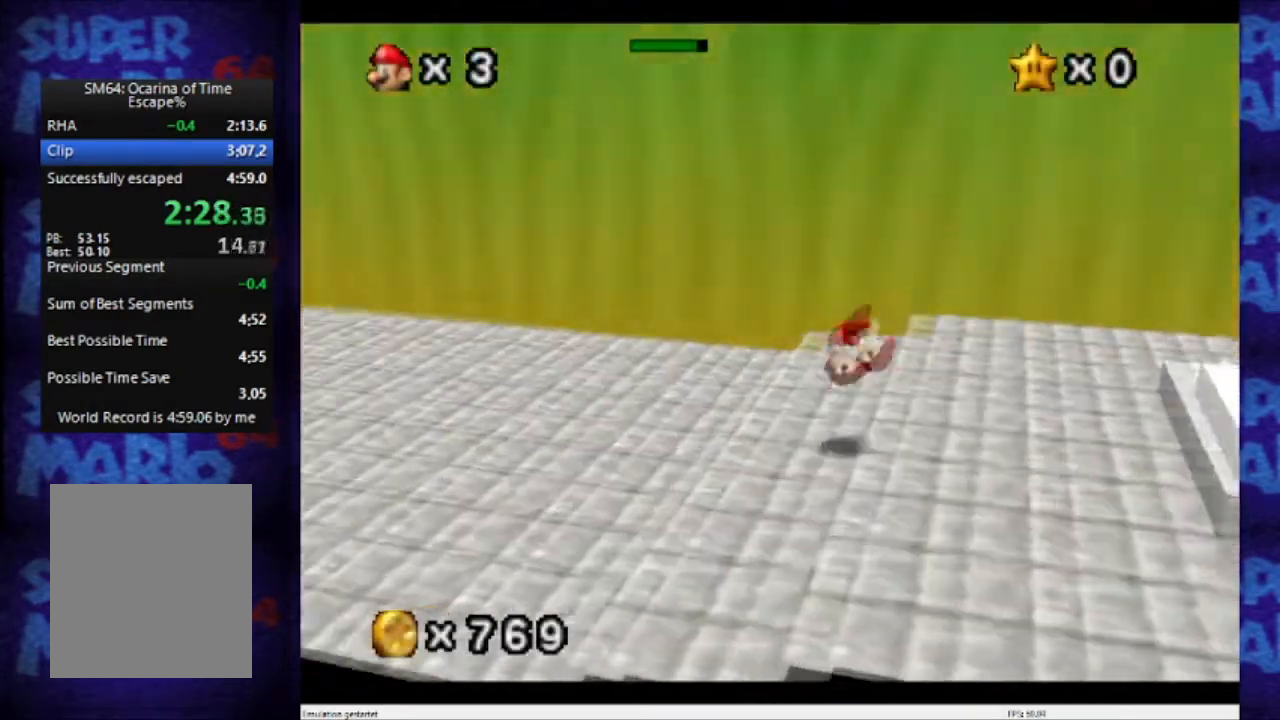
{"buttons": [], "left_stick": "left", "events": [[100, "B", "up"], [133, "A", "up"]]}
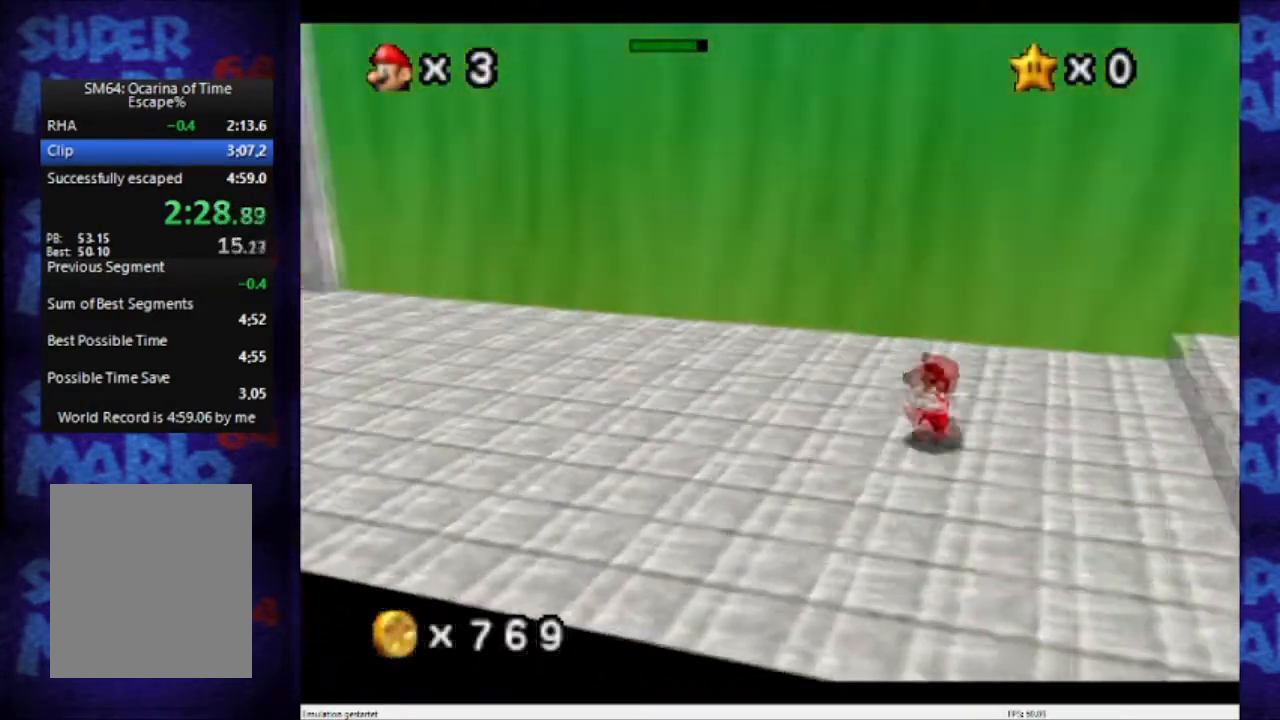
{"buttons": ["A", "B"], "left_stick": "left", "events": [[33, "A", "down"], [33, "B", "down"]]}
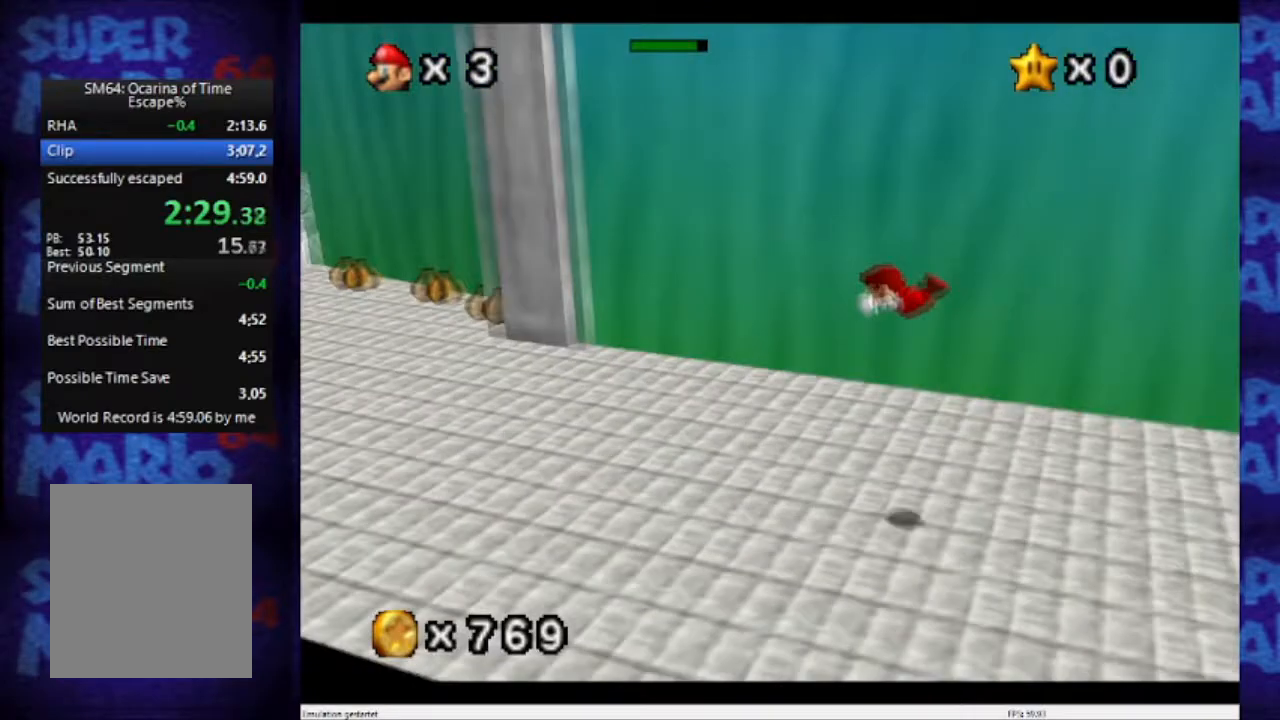
{"buttons": ["A", "B"], "left_stick": "left", "events": [[67, "A", "up"], [67, "B", "up"], [434, "A", "down"], [434, "B", "down"]]}
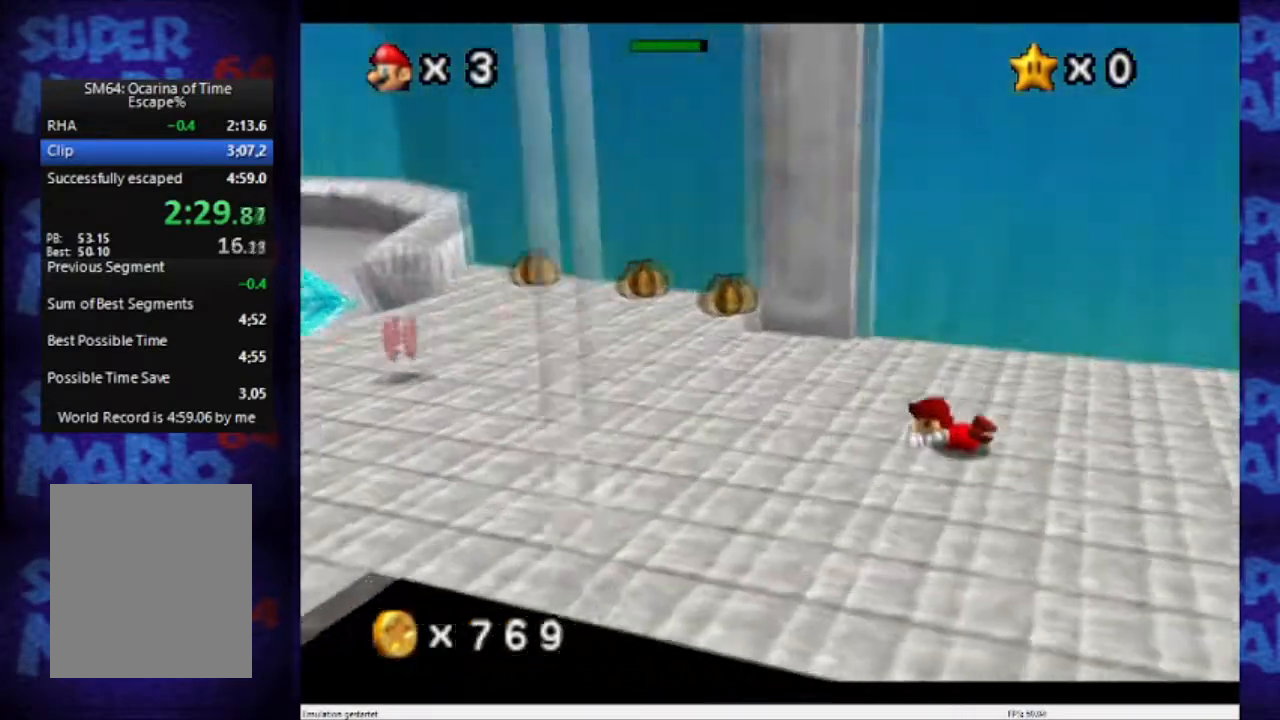
{"buttons": ["A", "B"], "left_stick": "left", "events": [[233, "A", "up"], [233, "B", "up"], [333, "A", "down"], [400, "B", "down"]]}
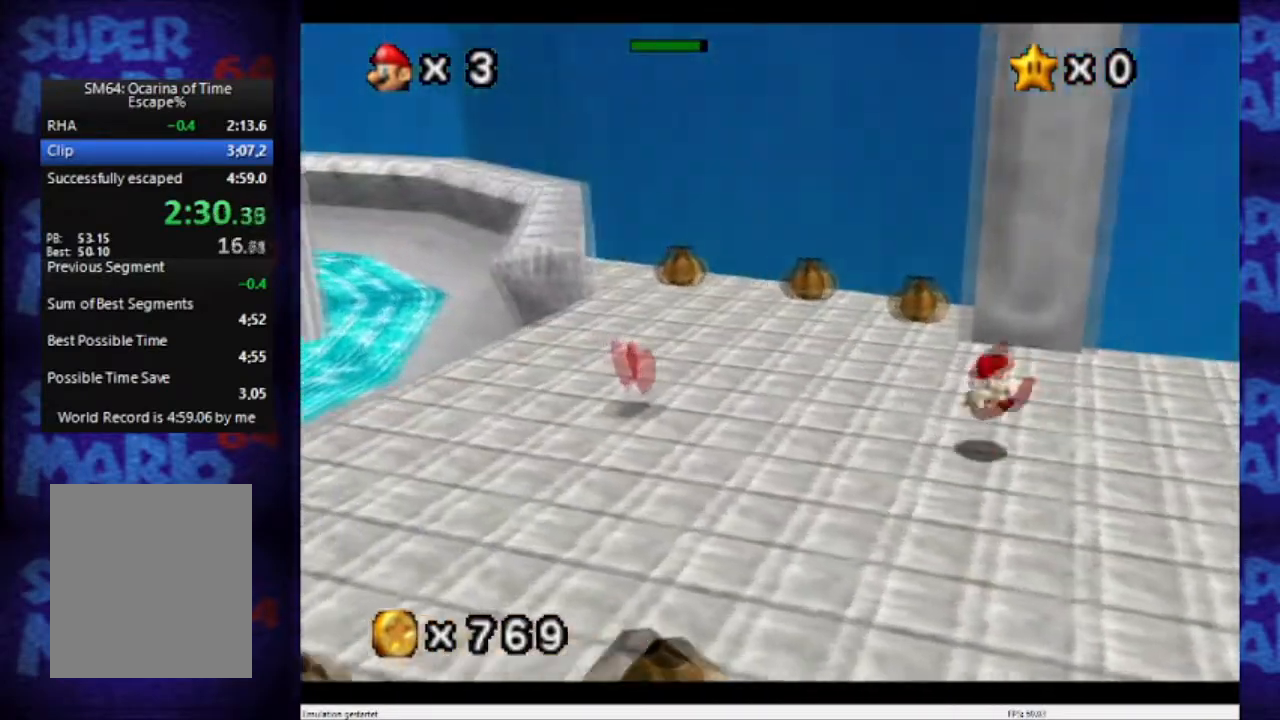
{"buttons": [], "left_stick": "left", "events": [[33, "A", "up"], [33, "B", "up"]]}
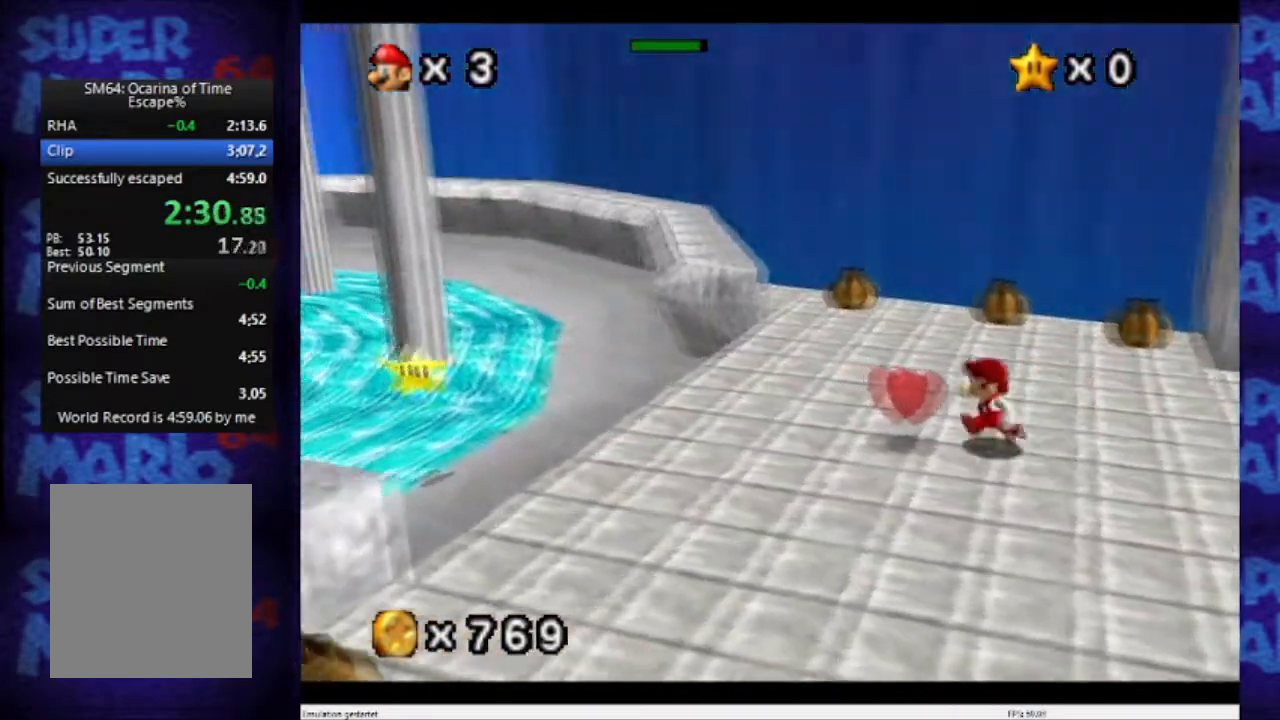
{"buttons": [], "left_stick": "right", "events": [[200, "left_stick", "right"]]}
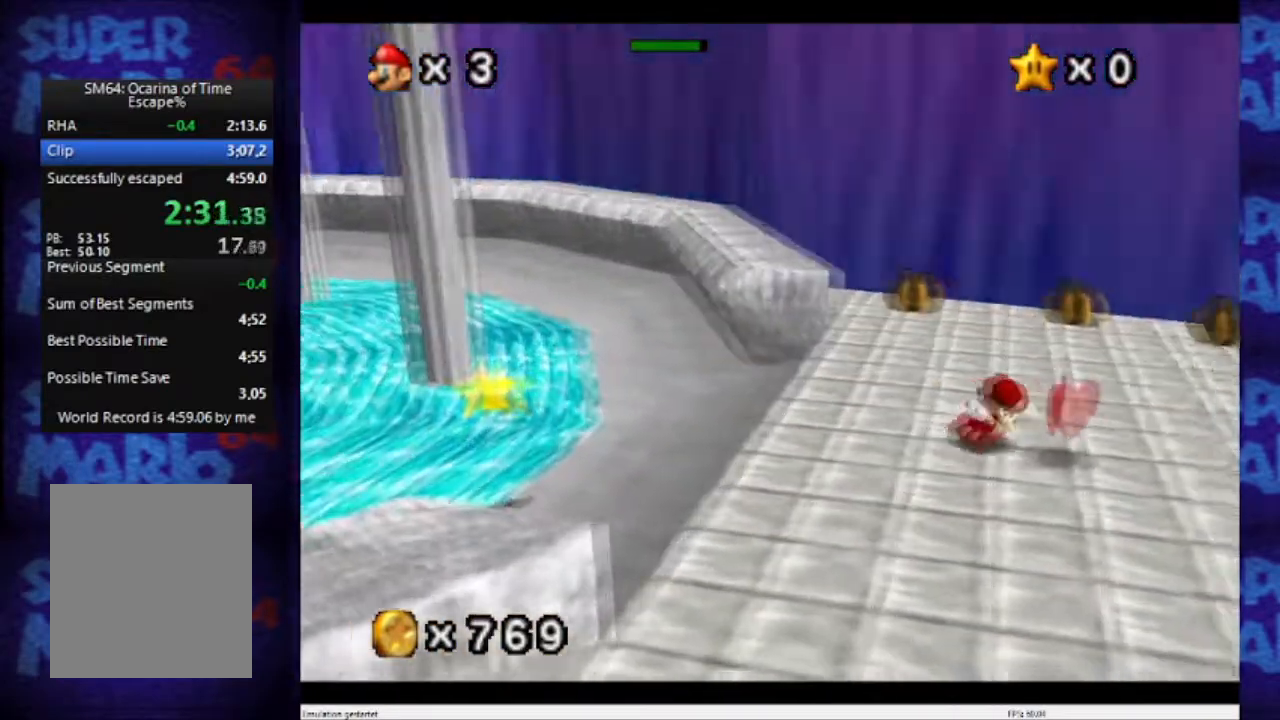
{"buttons": [], "left_stick": "right", "events": []}
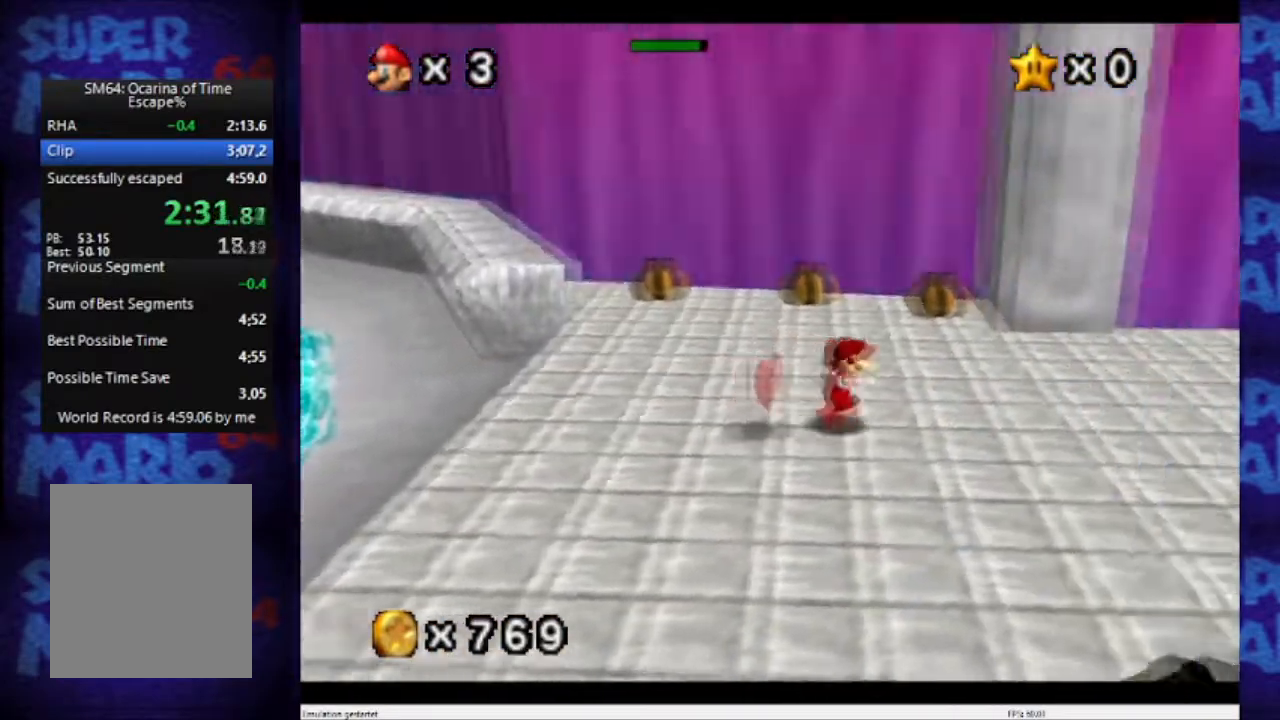
{"buttons": ["A", "B"], "left_stick": "left", "events": [[33, "left_stick", "left"], [100, "A", "down"], [100, "B", "down"]]}
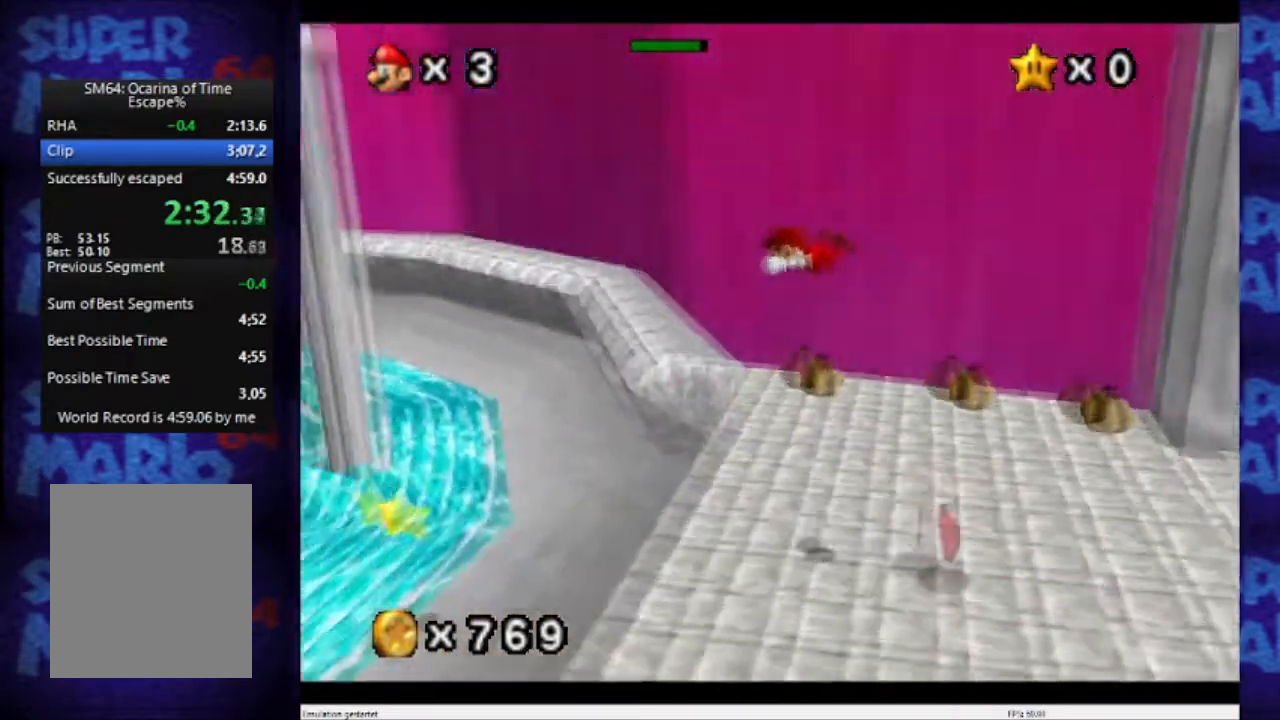
{"buttons": ["A", "B"], "left_stick": "left", "events": []}
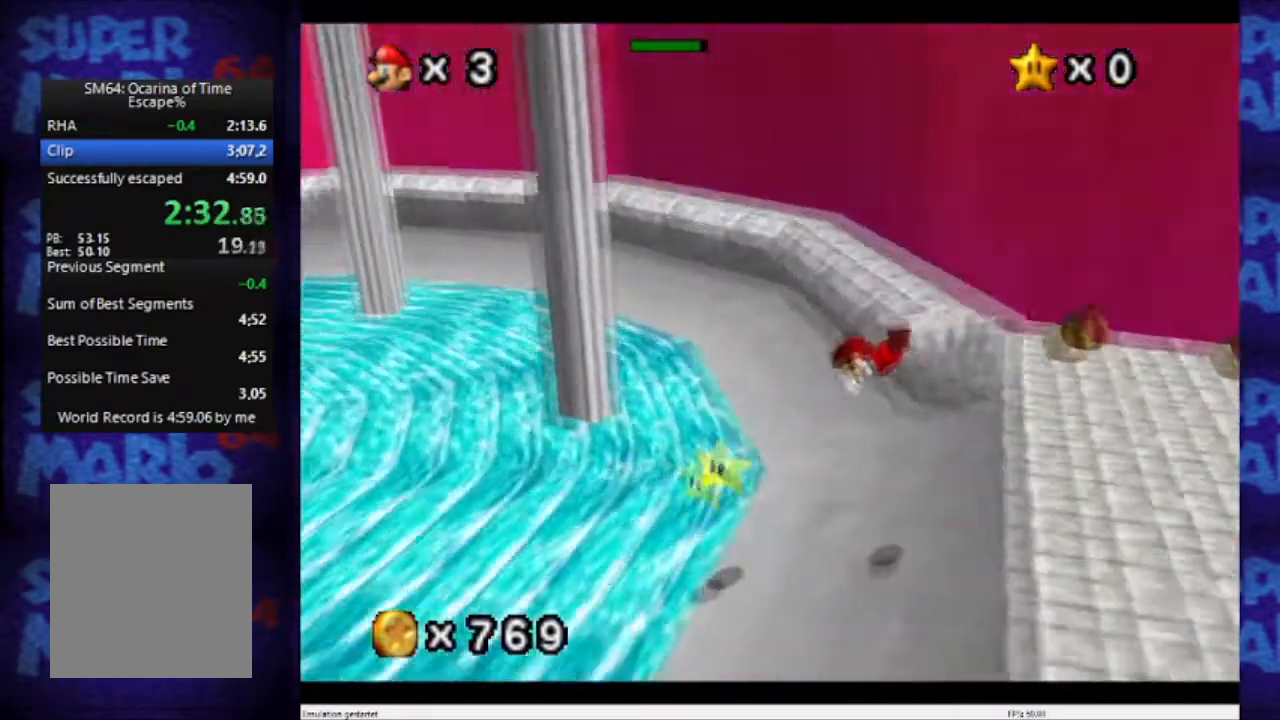
{"buttons": [], "left_stick": "center", "events": [[133, "A", "up"], [133, "B", "up"], [166, "left_stick", "center"]]}
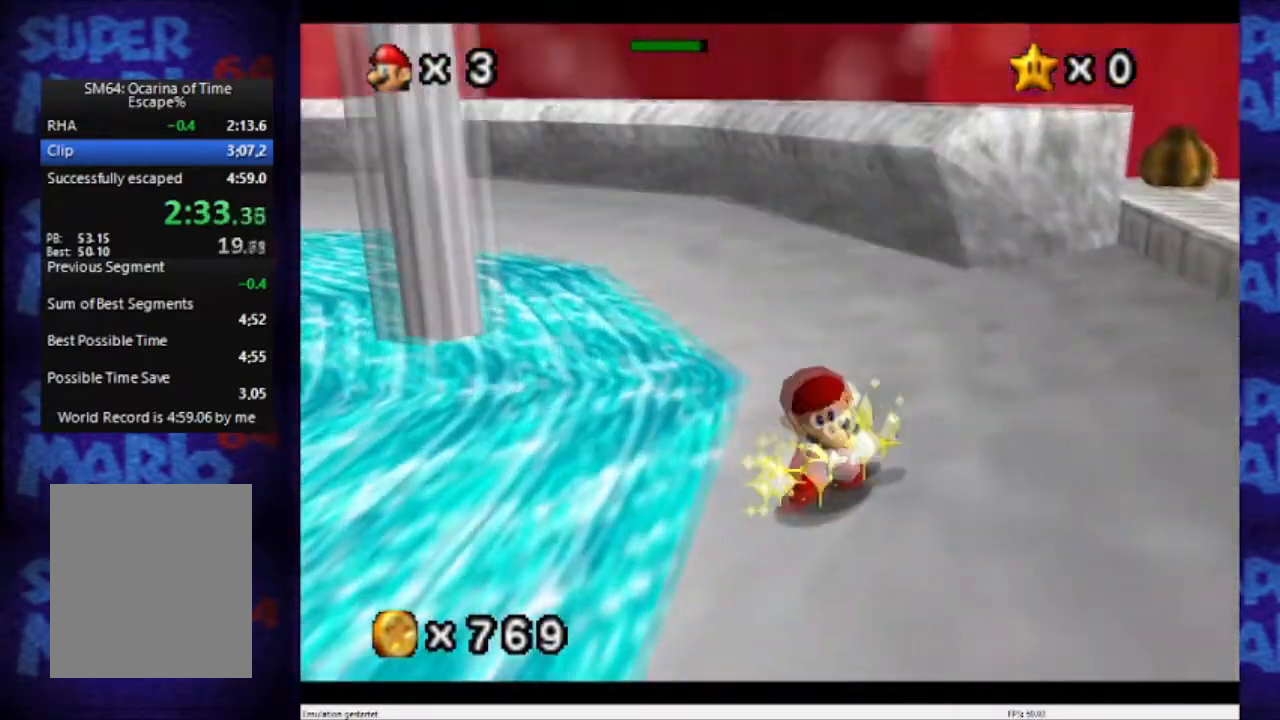
{"buttons": [], "left_stick": "center", "events": [[167, "A", "down"], [234, "A", "up"]]}
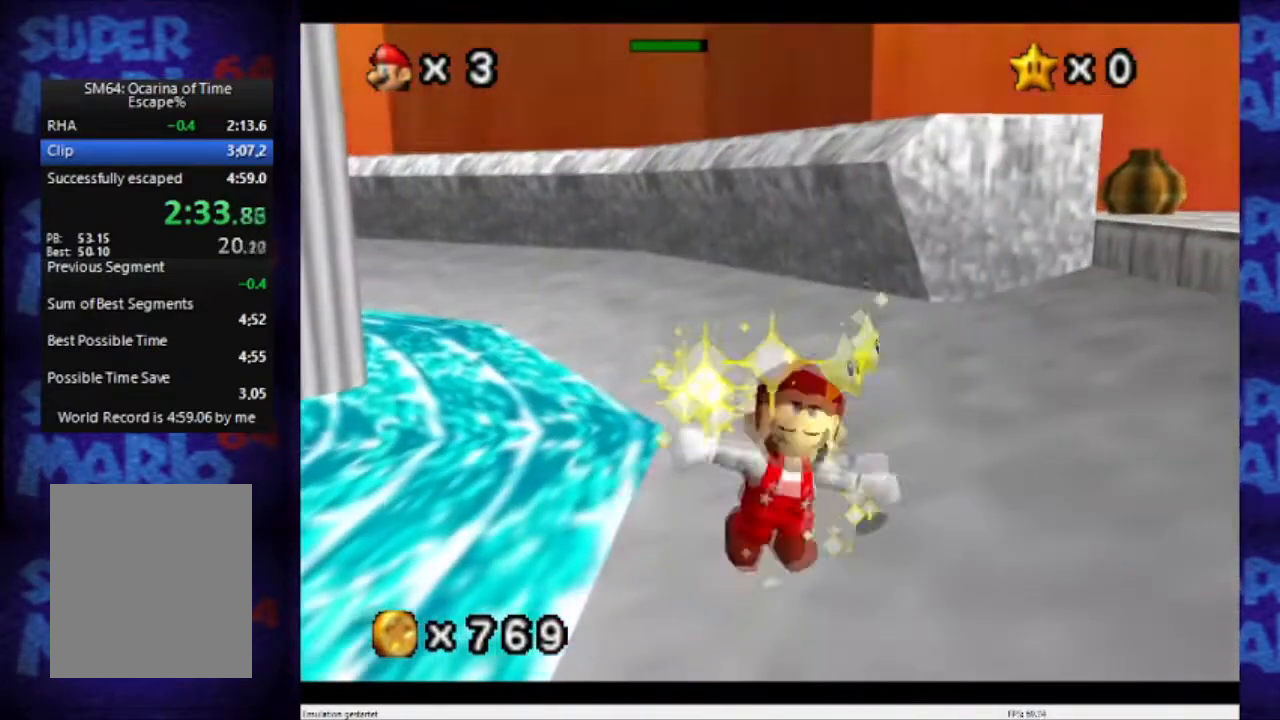
{"buttons": [], "left_stick": "center", "events": [[66, "A", "down"], [133, "A", "up"], [166, "A", "down"], [233, "A", "up"], [300, "A", "down"], [400, "A", "up"], [433, "A", "down"], [500, "A", "up"]]}
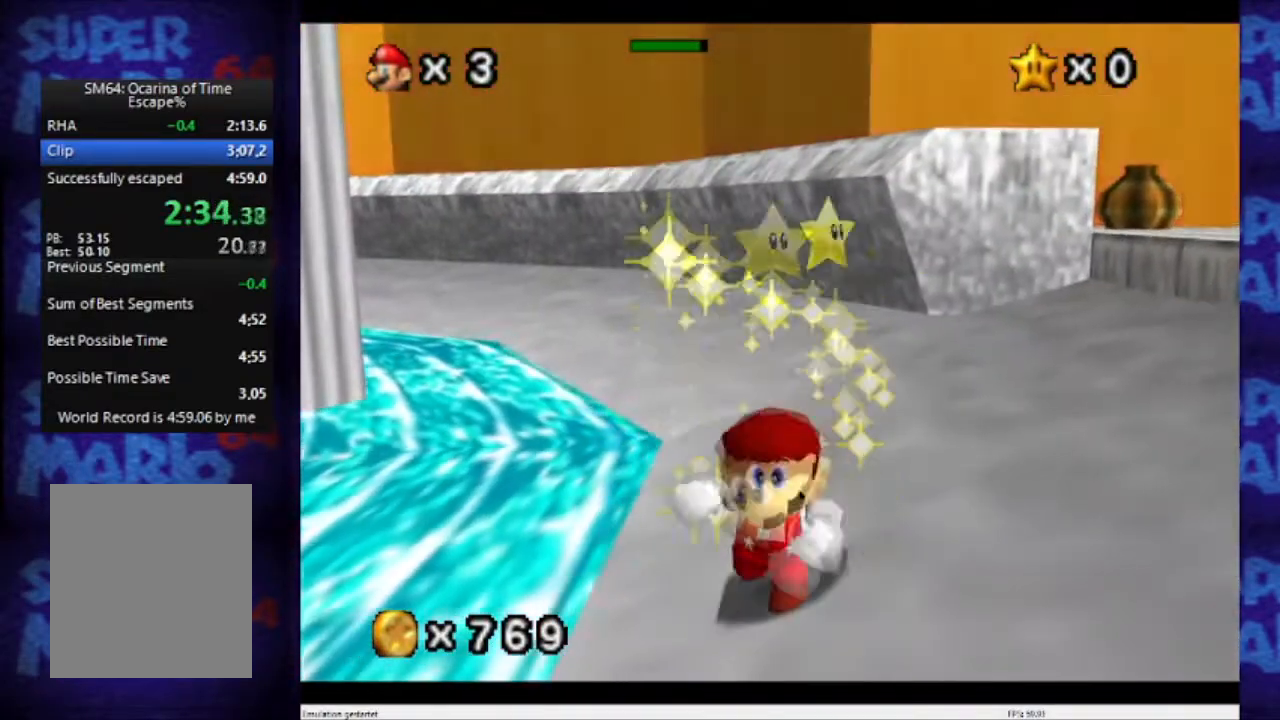
{"buttons": ["A"], "left_stick": "center", "events": [[33, "A", "down"], [133, "A", "up"], [167, "A", "down"], [267, "A", "up"], [300, "A", "down"]]}
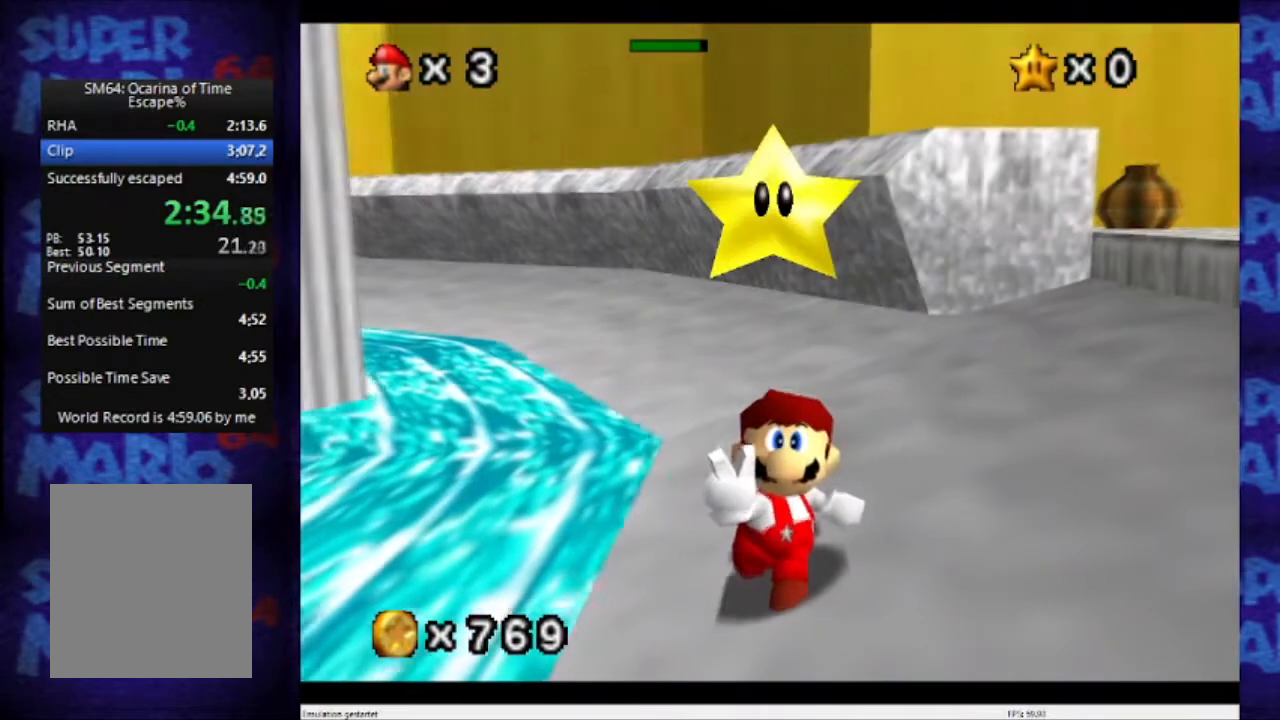
{"buttons": ["A"], "left_stick": "center", "events": [[33, "A", "up"], [166, "A", "down"], [266, "A", "up"], [333, "A", "down"], [400, "A", "up"], [433, "A", "down"]]}
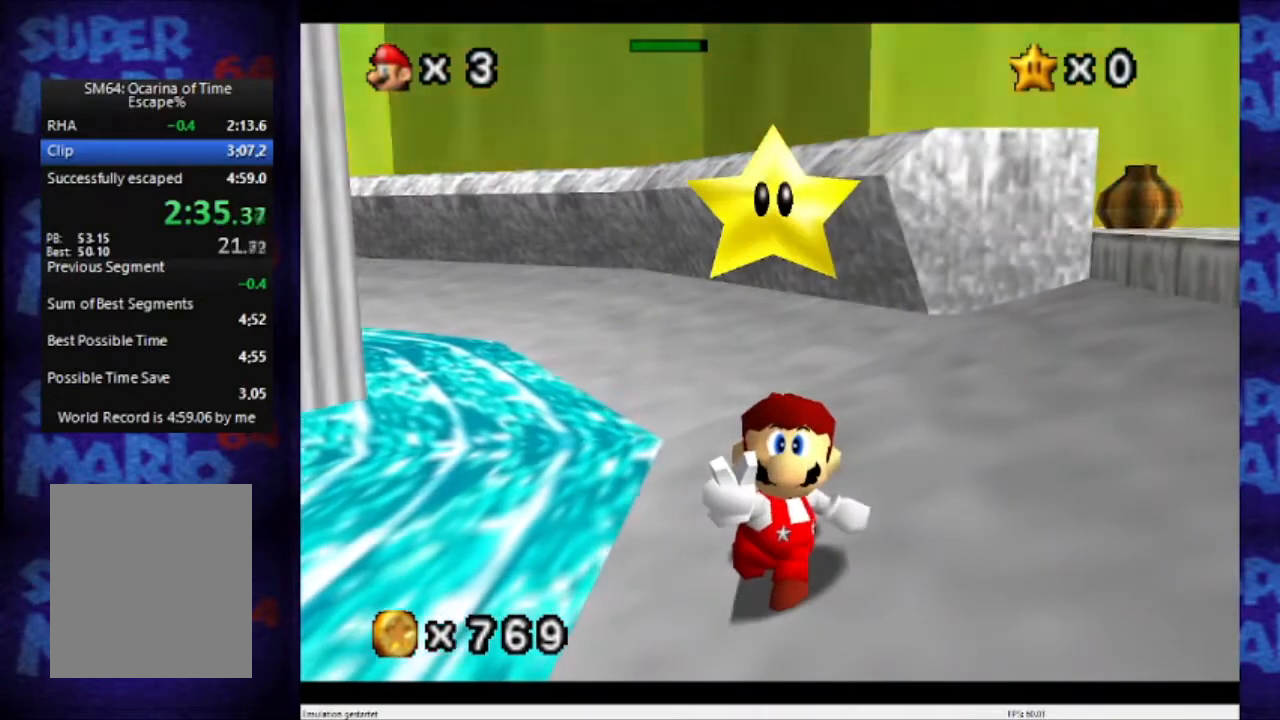
{"buttons": ["A"], "left_stick": "center", "events": [[33, "A", "up"], [67, "A", "down"], [167, "A", "up"], [200, "A", "down"], [267, "A", "up"], [334, "A", "down"], [400, "A", "up"], [434, "A", "down"]]}
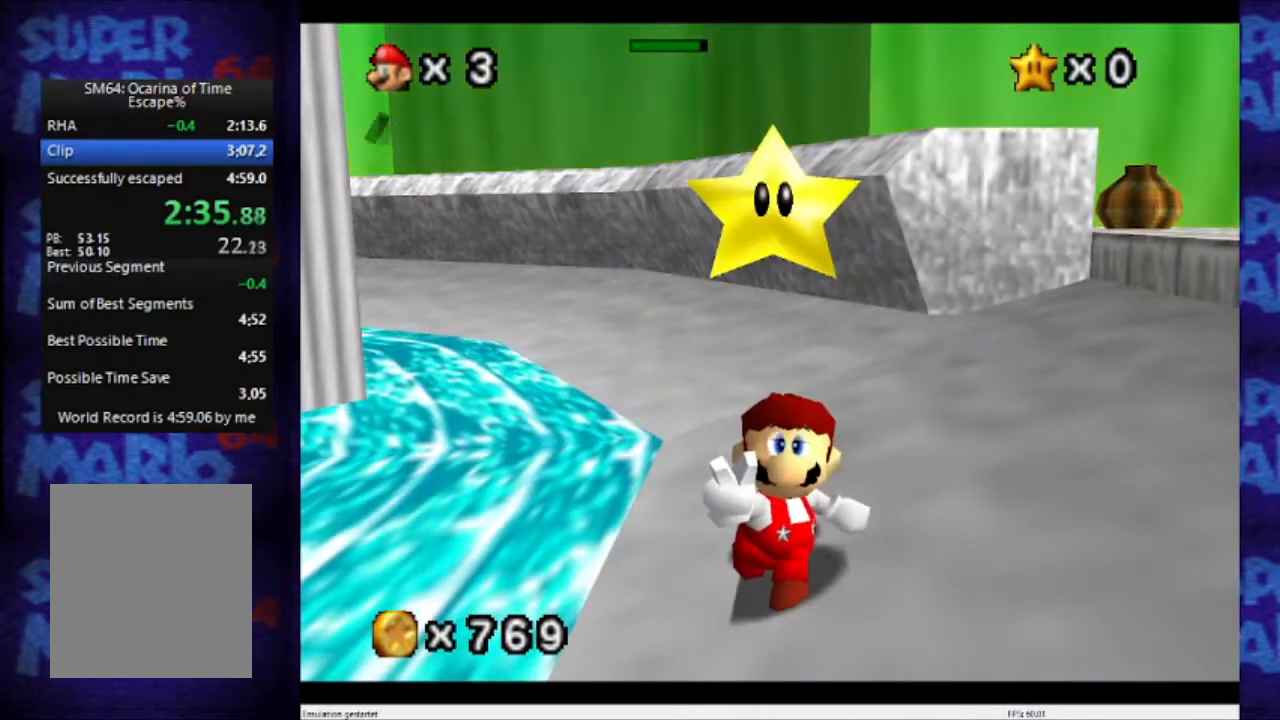
{"buttons": ["A"], "left_stick": "center", "events": [[33, "A", "up"], [200, "A", "down"], [266, "A", "up"], [333, "A", "down"], [400, "A", "up"], [433, "A", "down"]]}
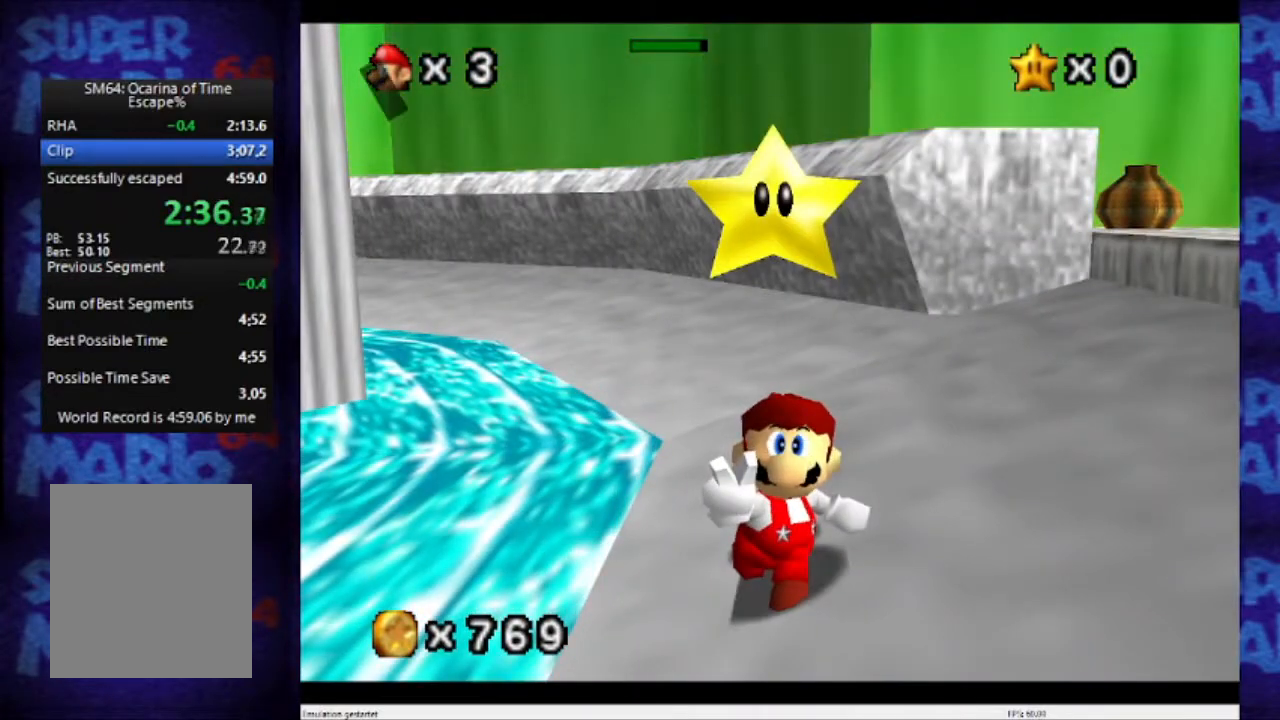
{"buttons": [], "left_stick": "center", "events": [[267, "A", "up"], [300, "A", "down"], [434, "A", "up"]]}